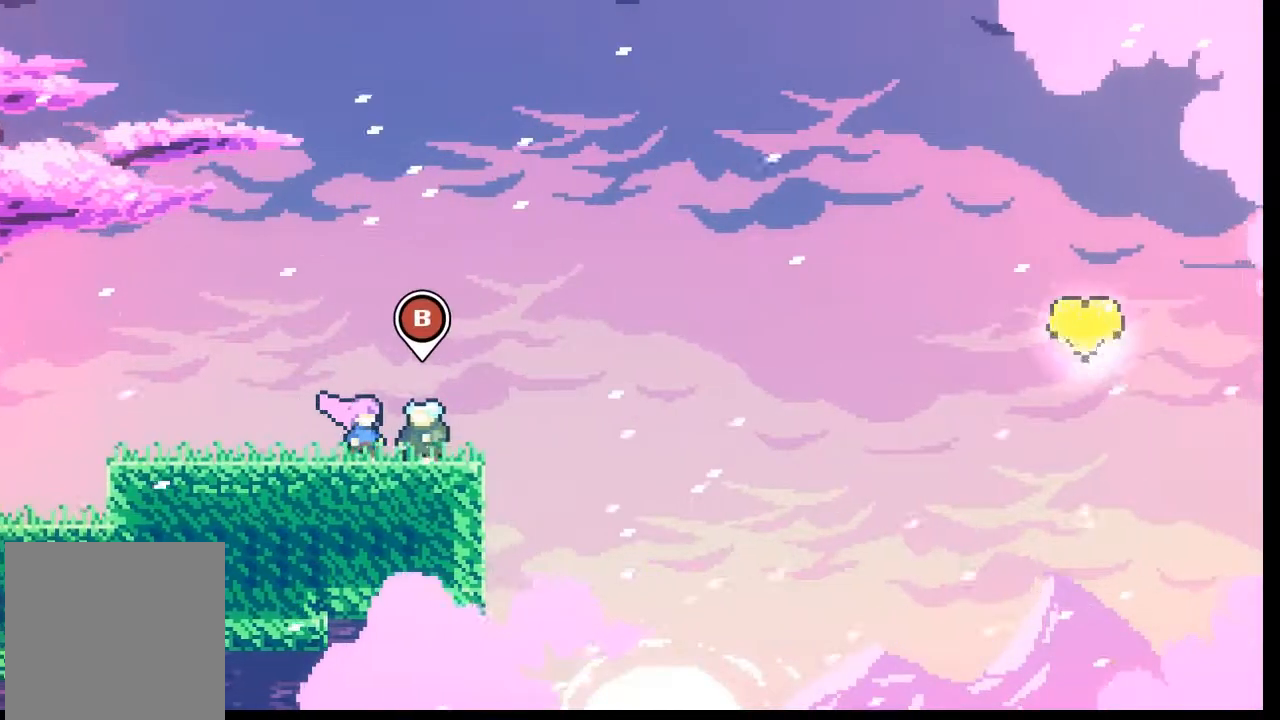
Gameplay with a controller (Xbox layout); each line is a JSON object with the inputs held at the frame after it. "events" lists button and stick changes between this image and that frame as [ms after this image, input, new state], when the widget could be followed in between. Not read: L3 R3 right_stick.
{"buttons": [], "left_stick": "center", "events": [[250, "B", "down"], [417, "B", "up"]]}
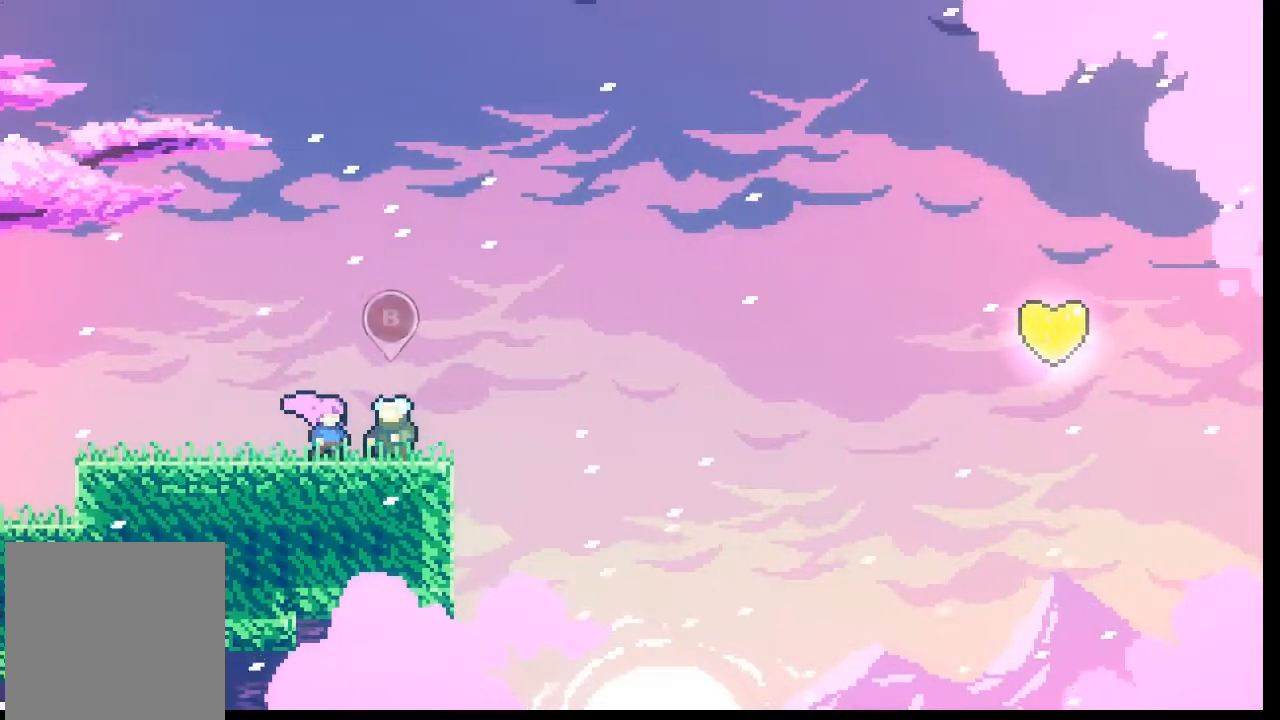
{"buttons": [], "left_stick": "center", "events": []}
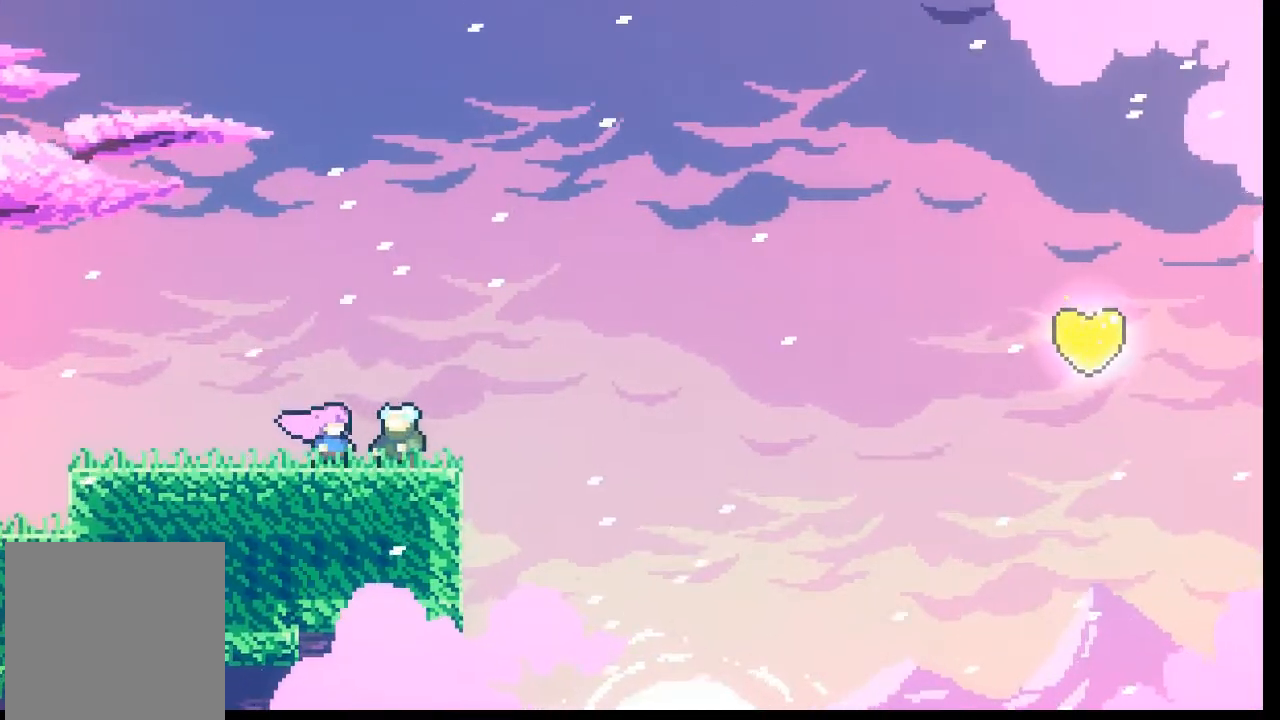
{"buttons": [], "left_stick": "center", "events": []}
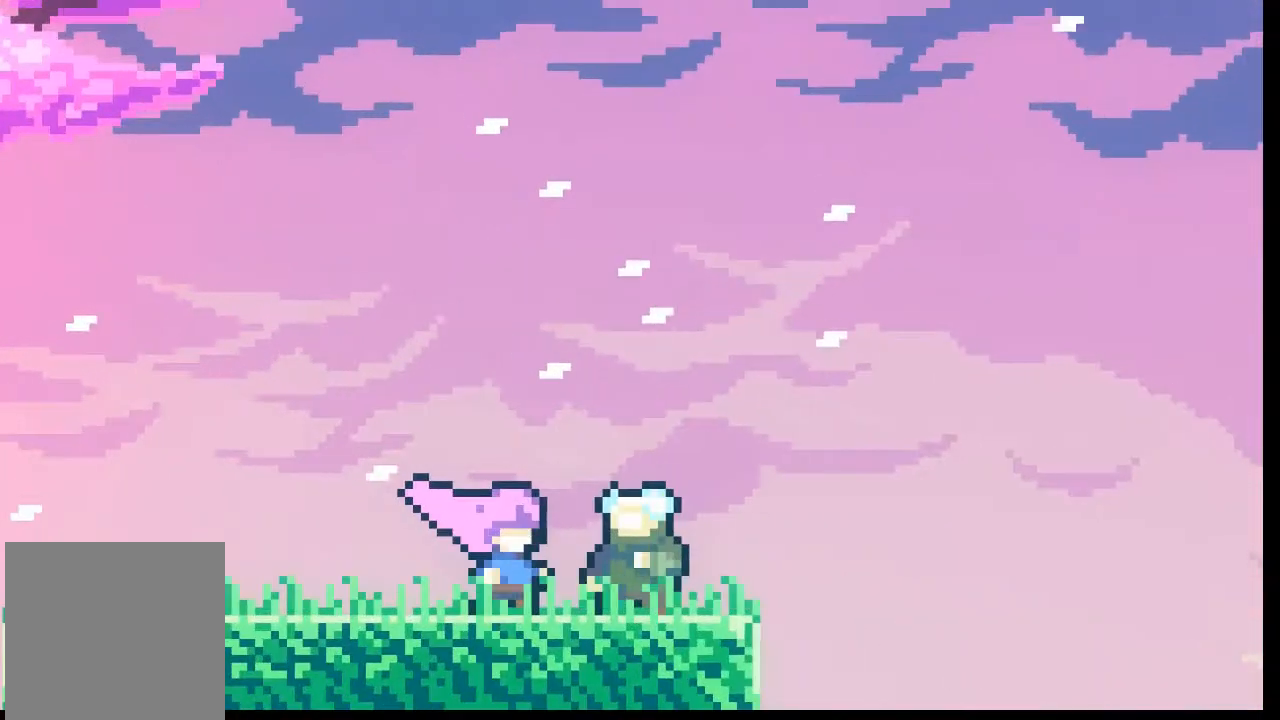
{"buttons": [], "left_stick": "center", "events": []}
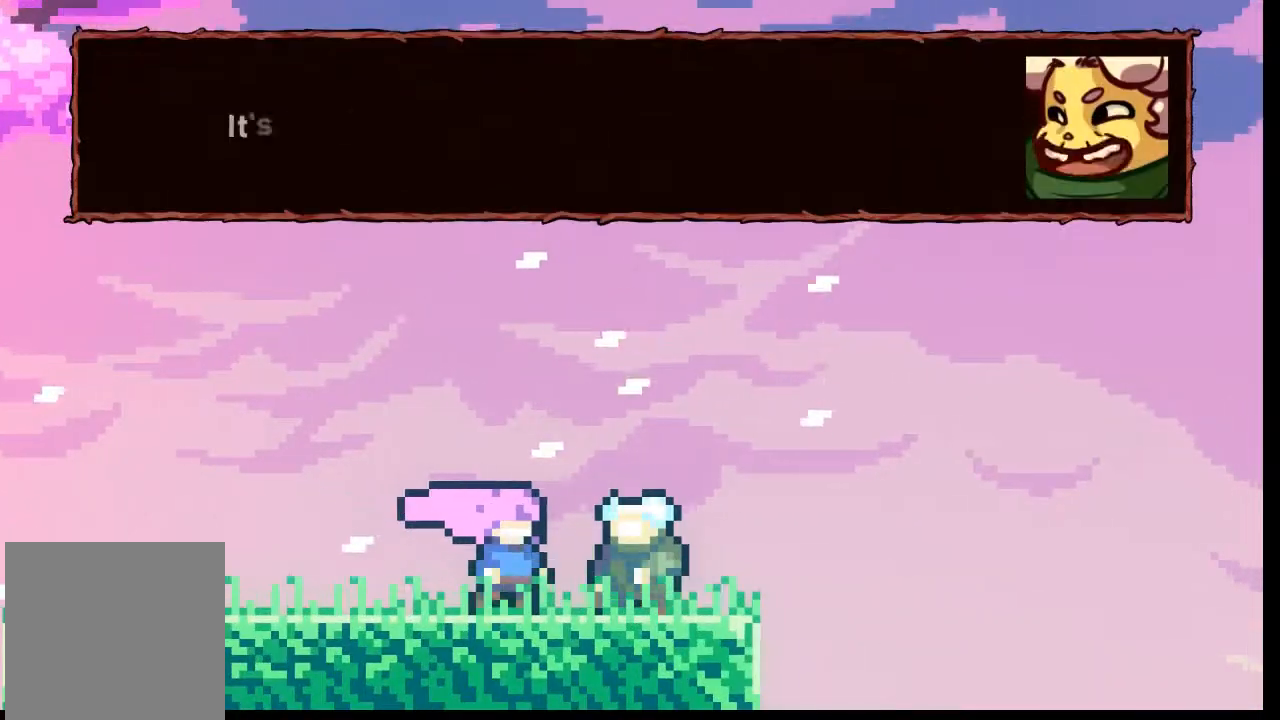
{"buttons": [], "left_stick": "center", "events": [[250, "A", "down"], [458, "A", "up"]]}
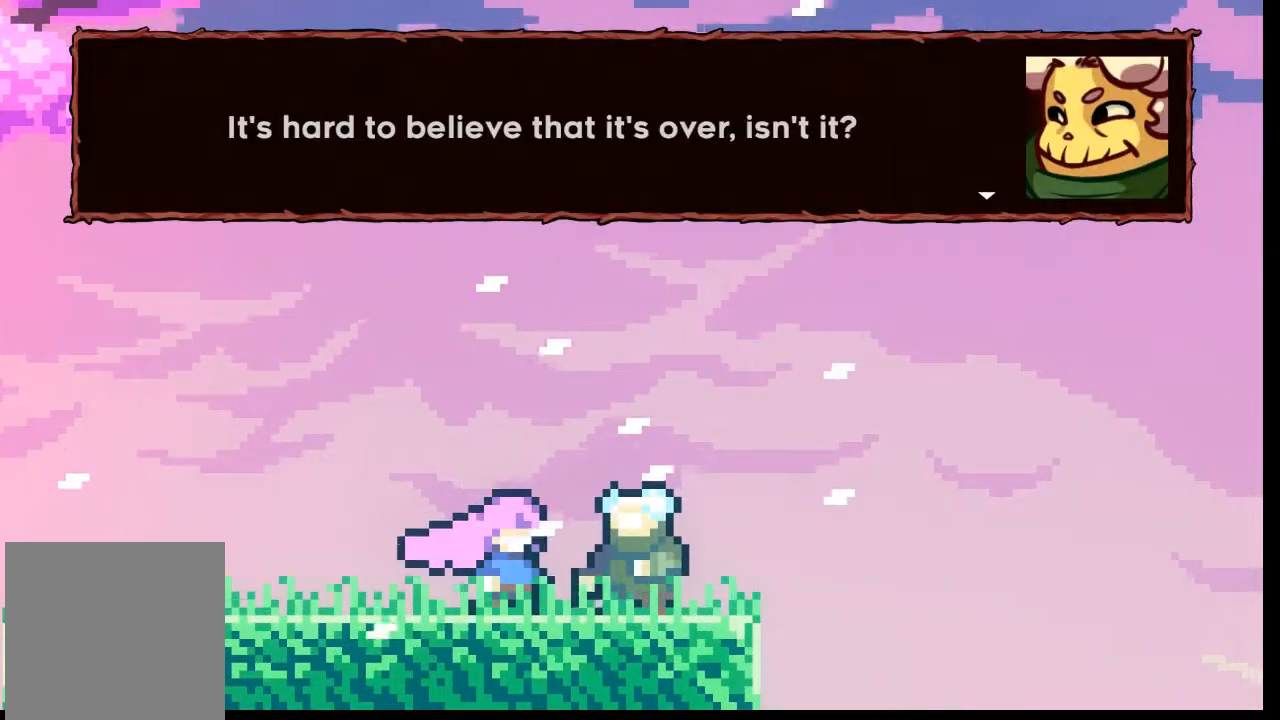
{"buttons": [], "left_stick": "center", "events": []}
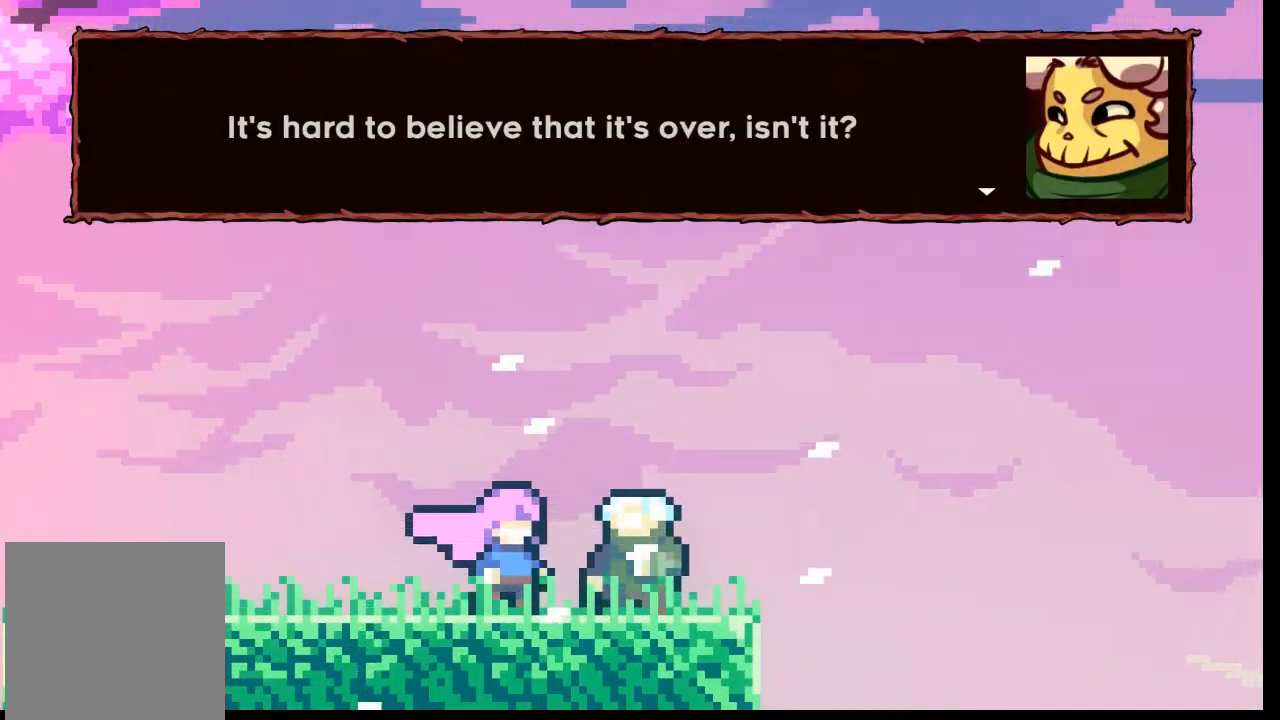
{"buttons": ["A"], "left_stick": "center", "events": [[125, "A", "down"], [208, "A", "up"], [500, "A", "down"]]}
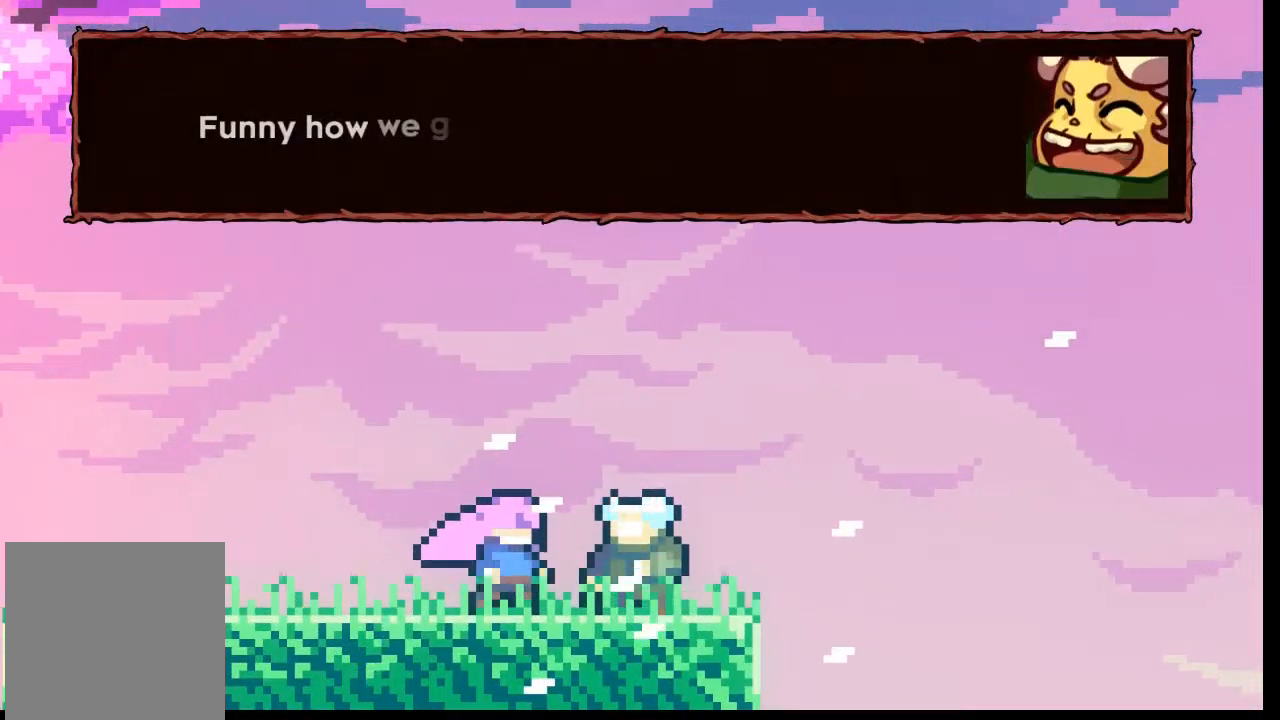
{"buttons": [], "left_stick": "center", "events": [[167, "A", "up"]]}
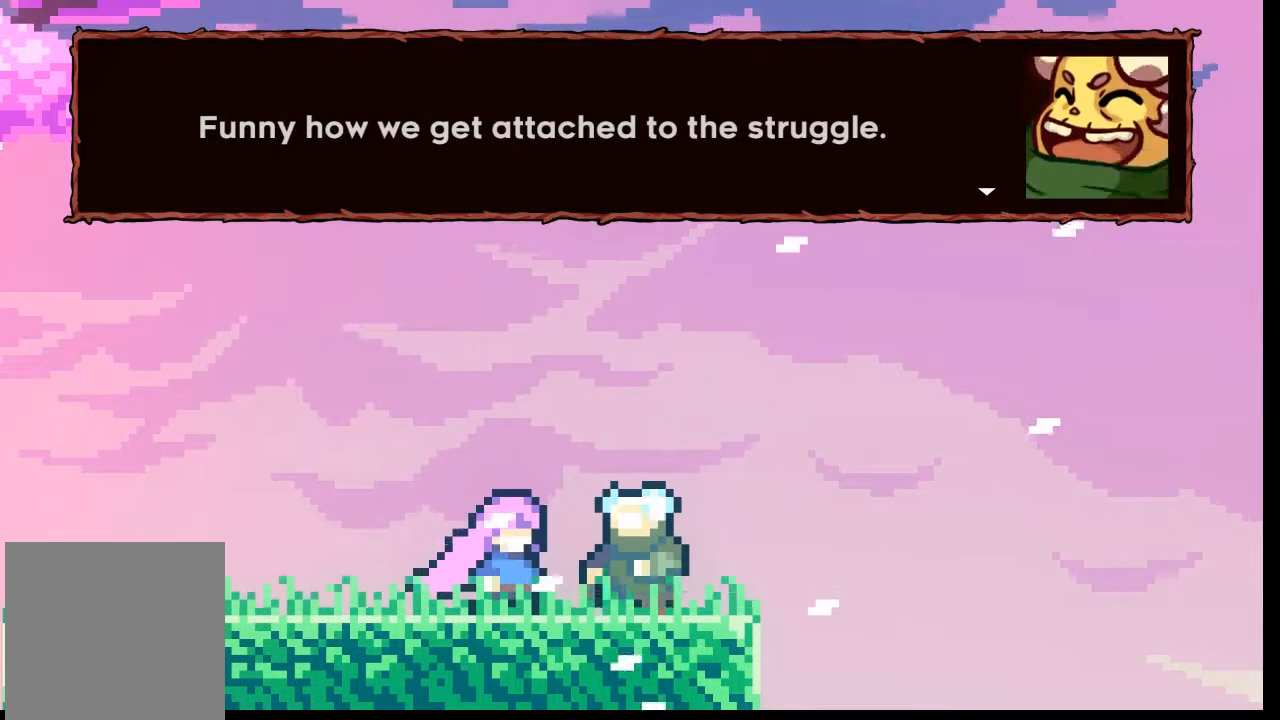
{"buttons": [], "left_stick": "center", "events": []}
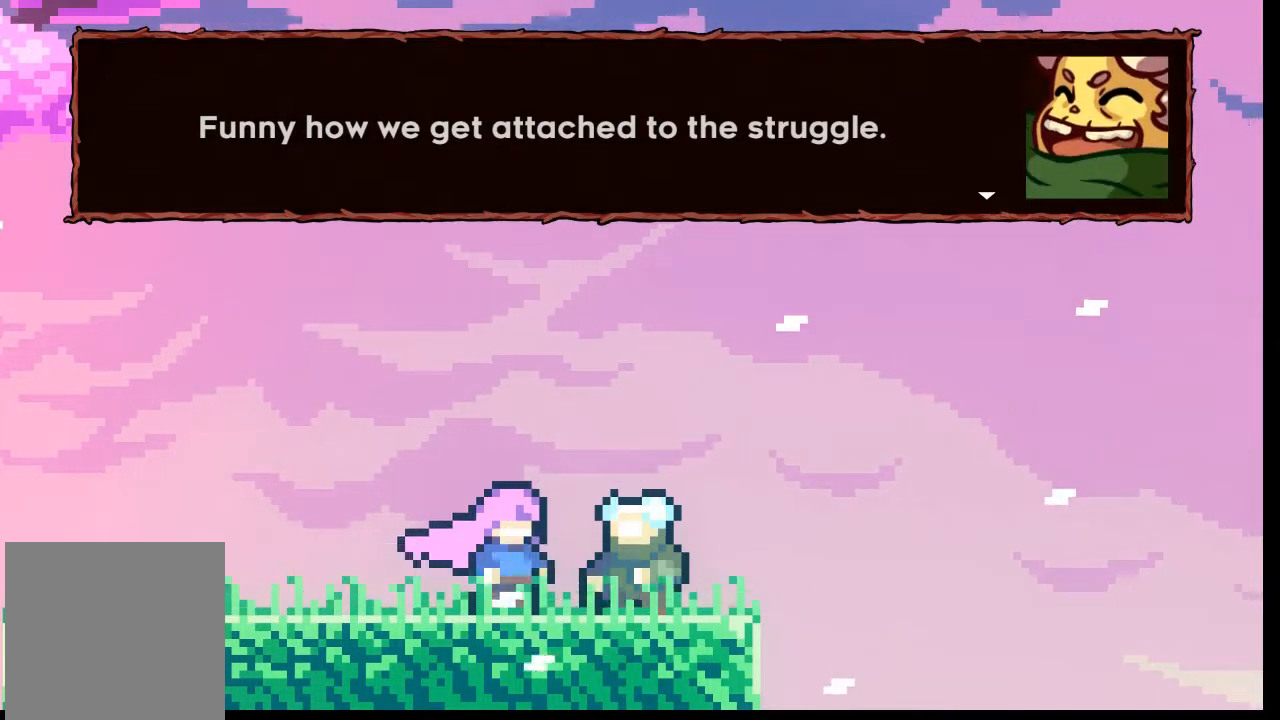
{"buttons": [], "left_stick": "center", "events": []}
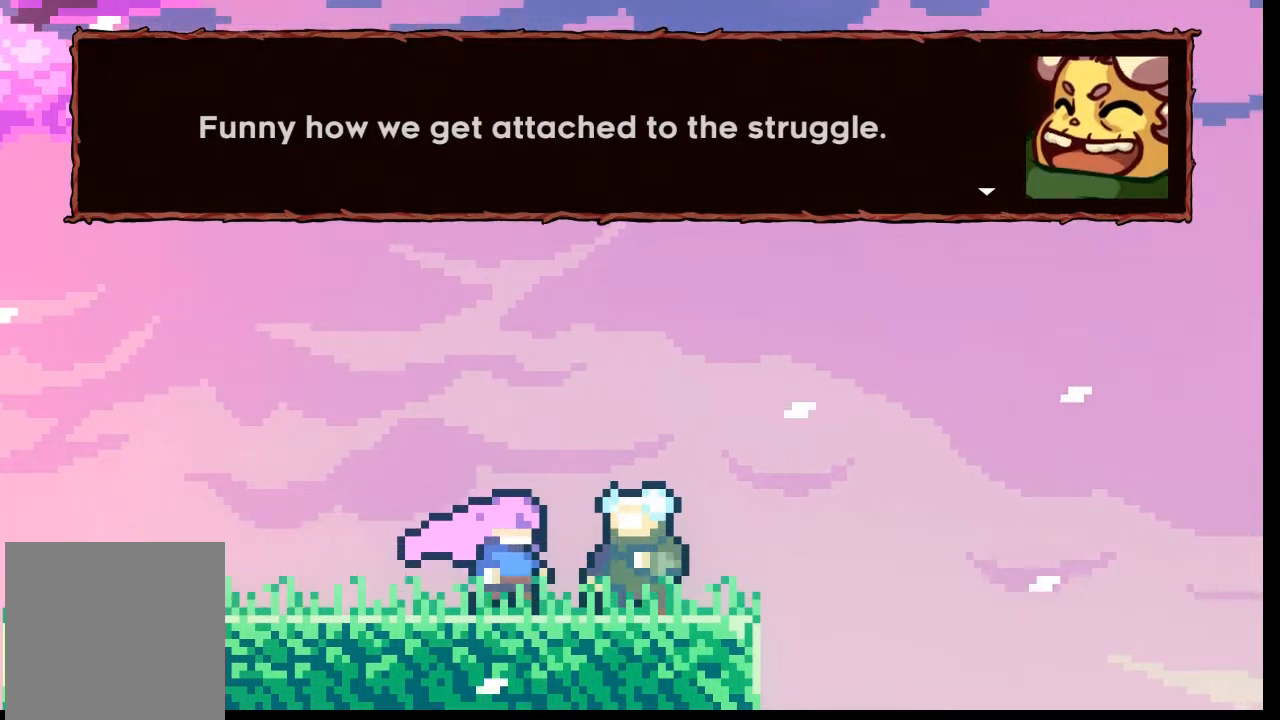
{"buttons": ["A"], "left_stick": "center", "events": [[417, "A", "down"]]}
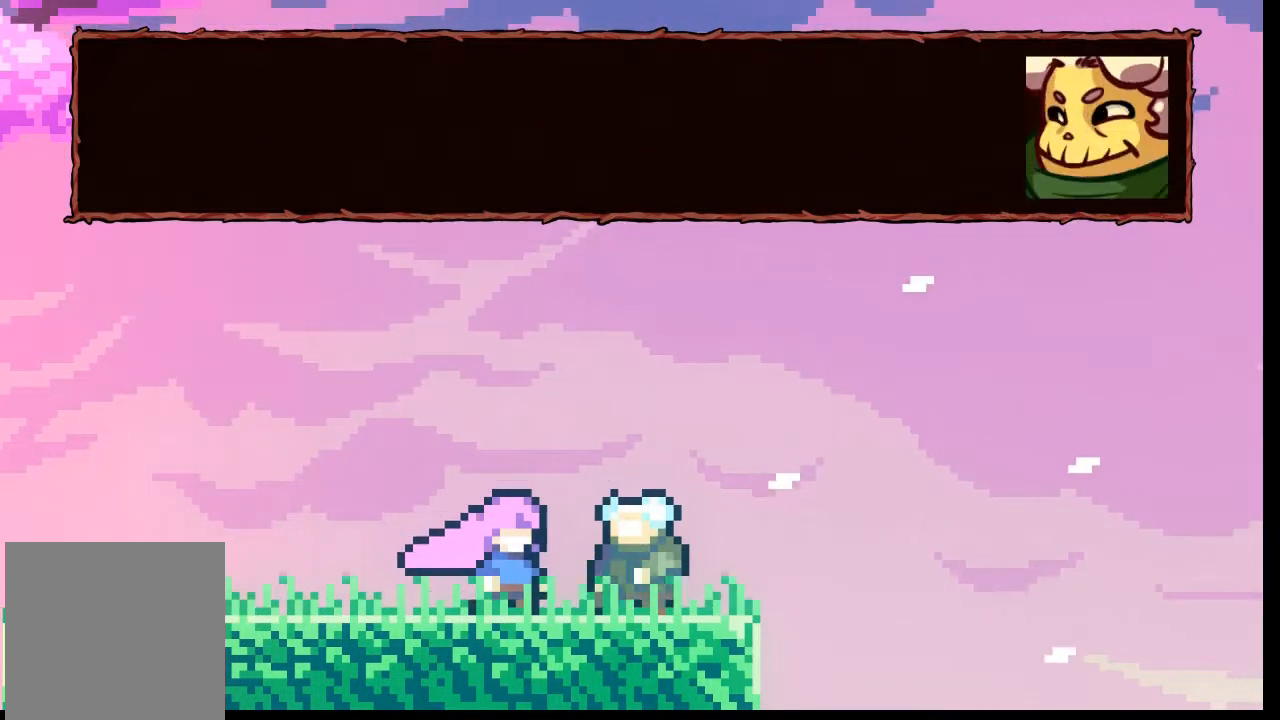
{"buttons": [], "left_stick": "center", "events": [[83, "A", "up"]]}
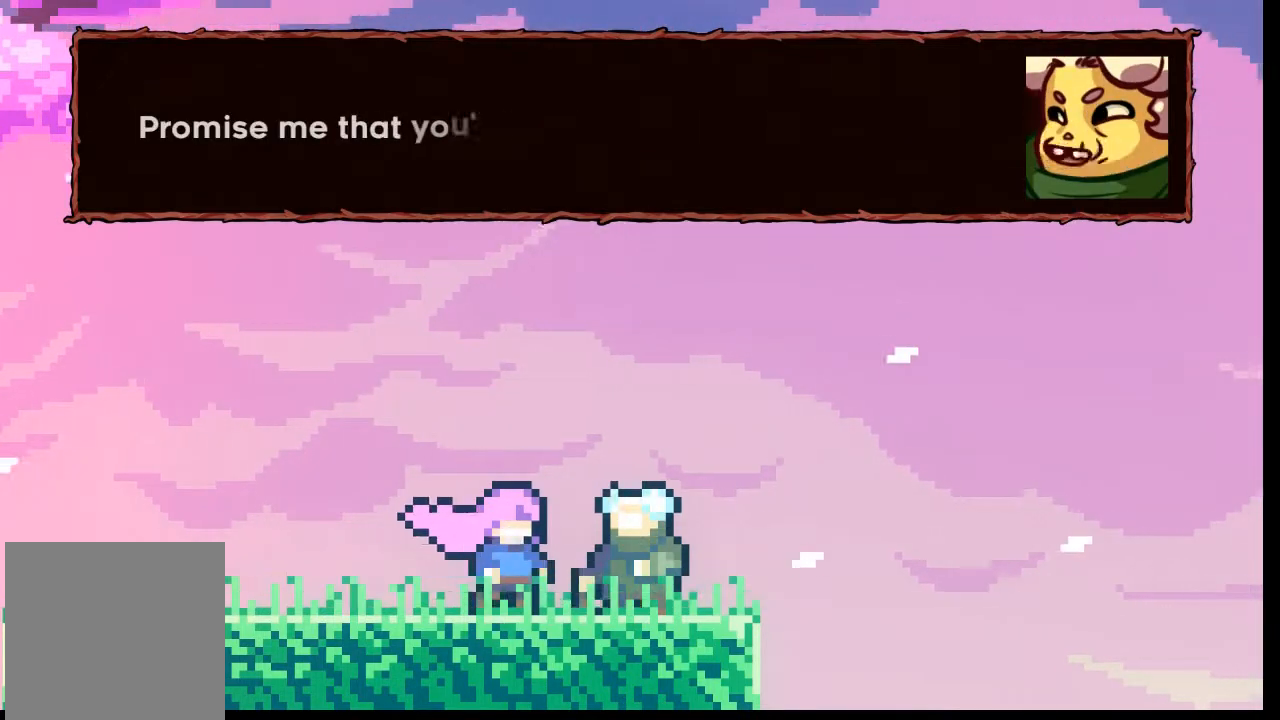
{"buttons": [], "left_stick": "center", "events": []}
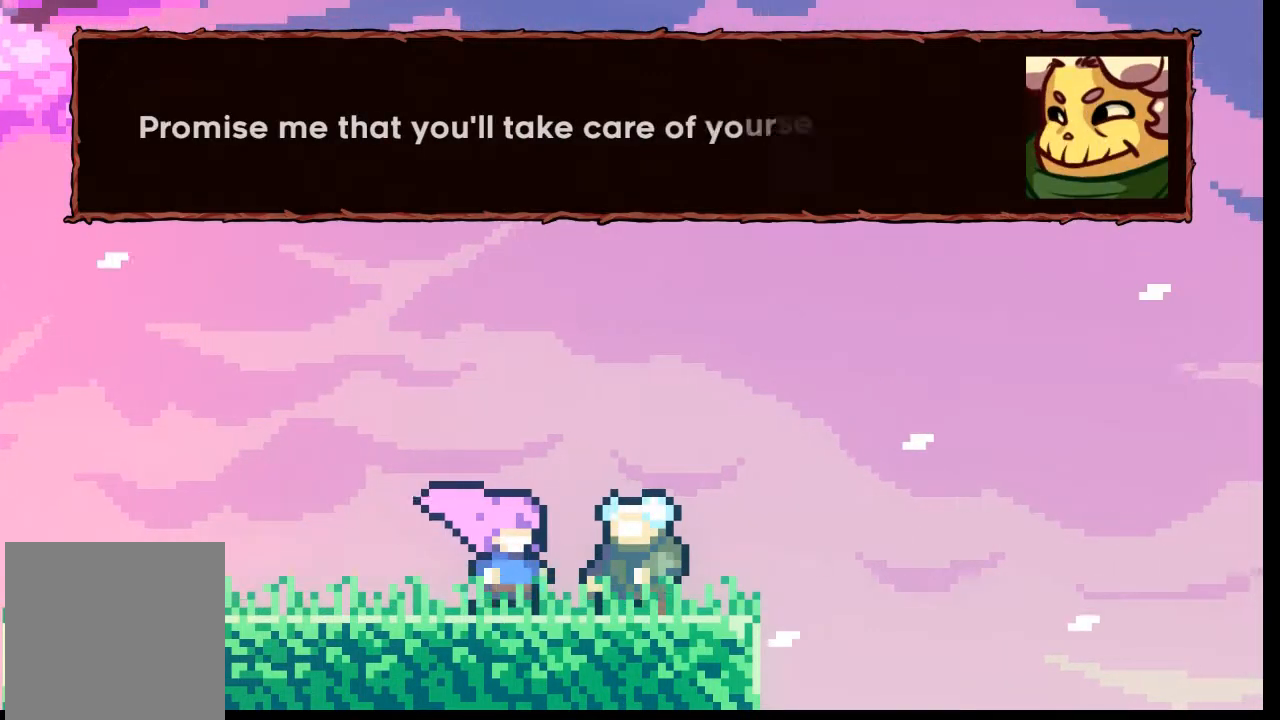
{"buttons": [], "left_stick": "center", "events": []}
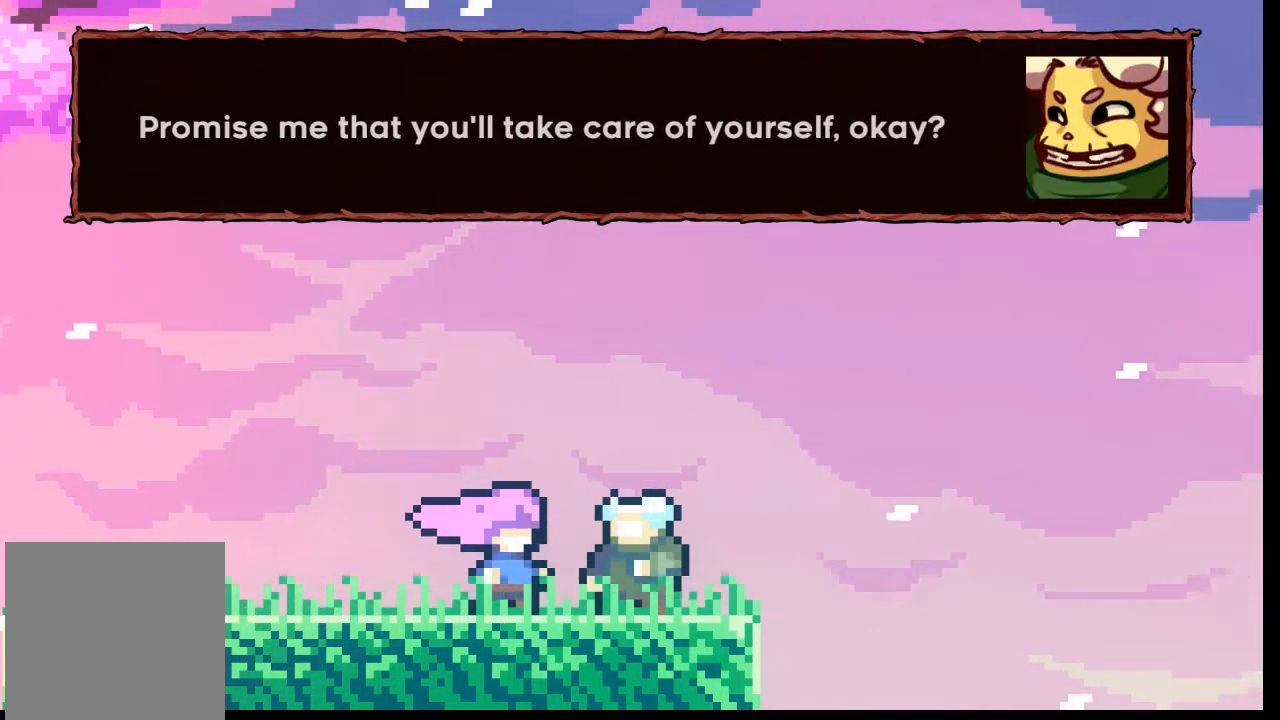
{"buttons": [], "left_stick": "center", "events": []}
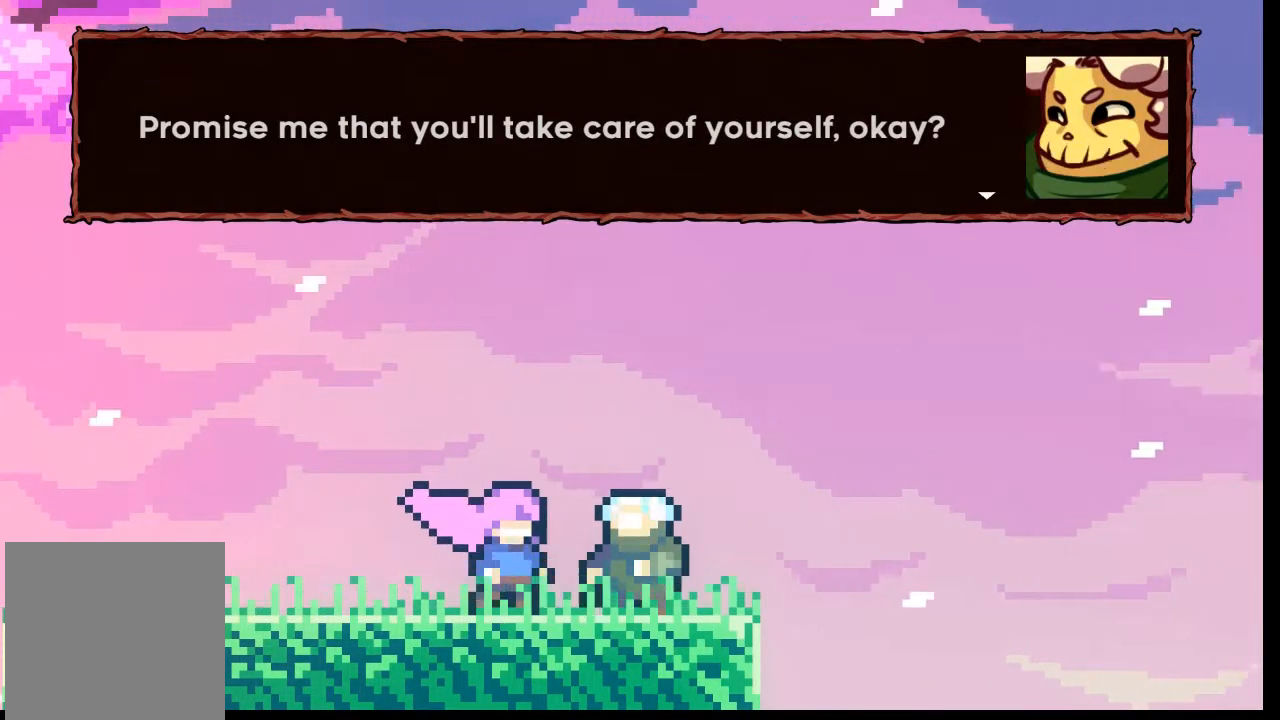
{"buttons": [], "left_stick": "center", "events": []}
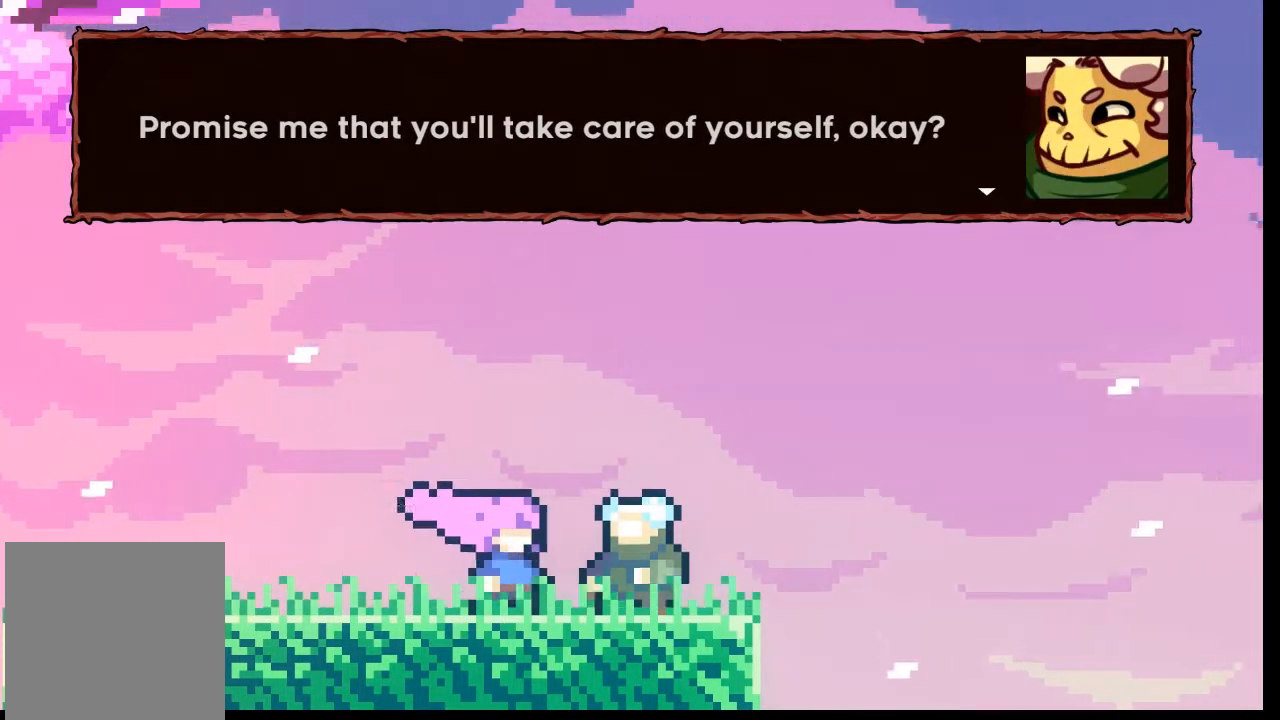
{"buttons": [], "left_stick": "center", "events": [[250, "A", "down"], [375, "A", "up"]]}
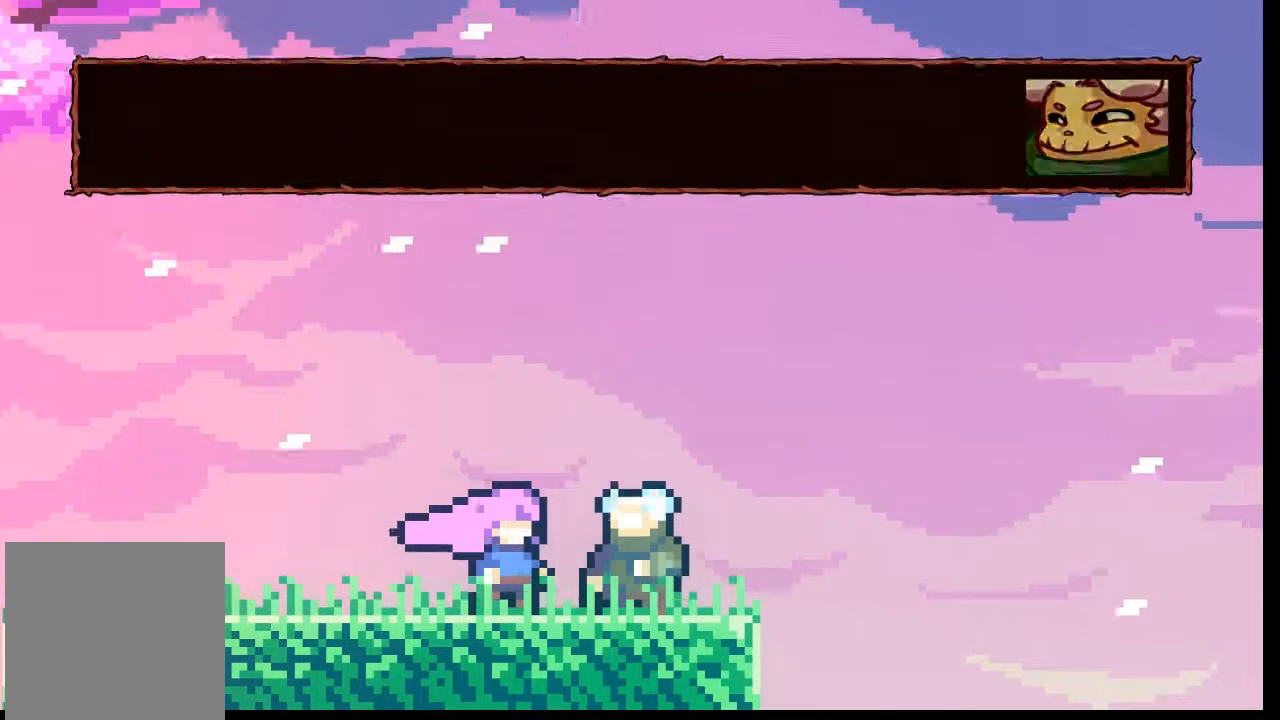
{"buttons": [], "left_stick": "center", "events": []}
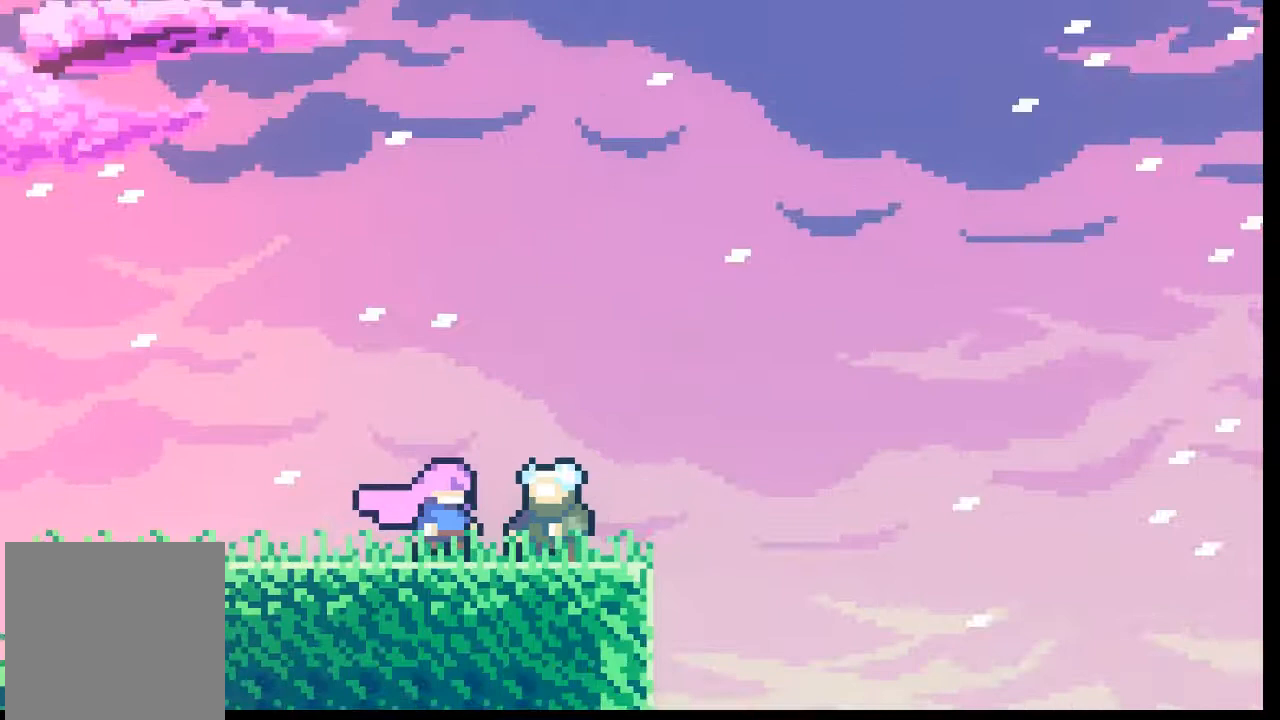
{"buttons": [], "left_stick": "right", "events": [[292, "left_stick", "right"]]}
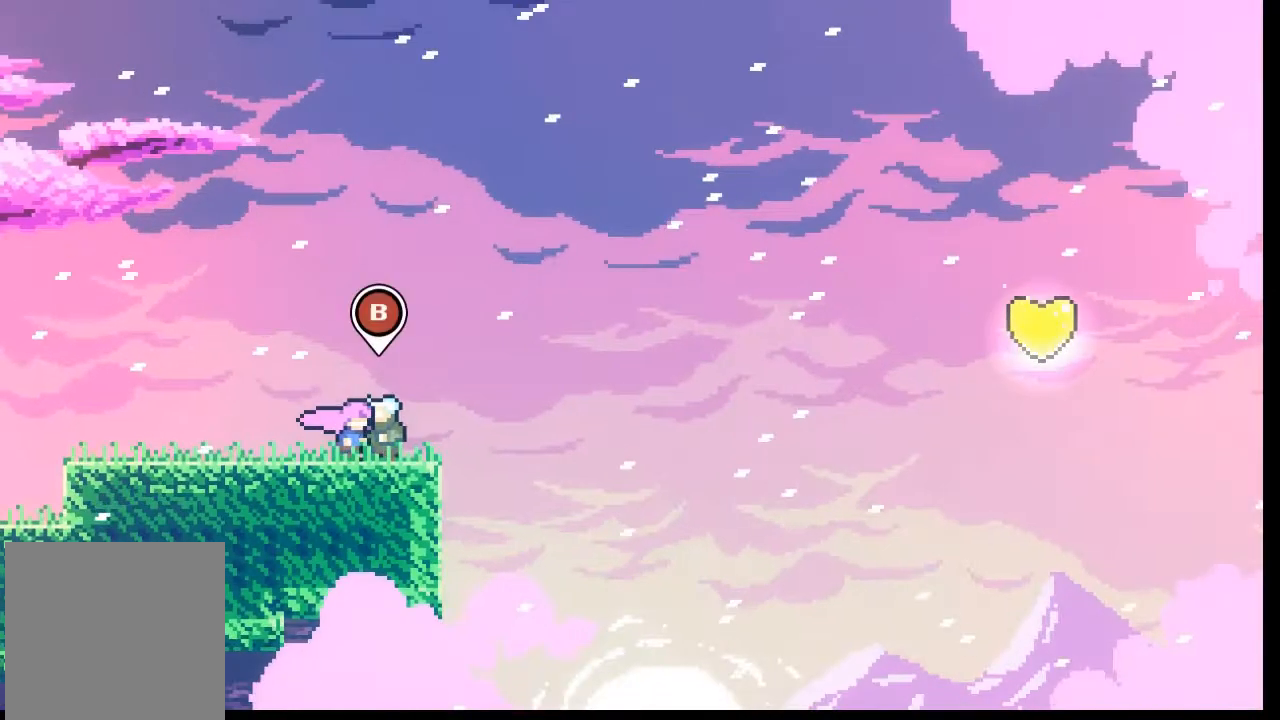
{"buttons": [], "left_stick": "right", "events": [[125, "A", "down"], [458, "A", "up"]]}
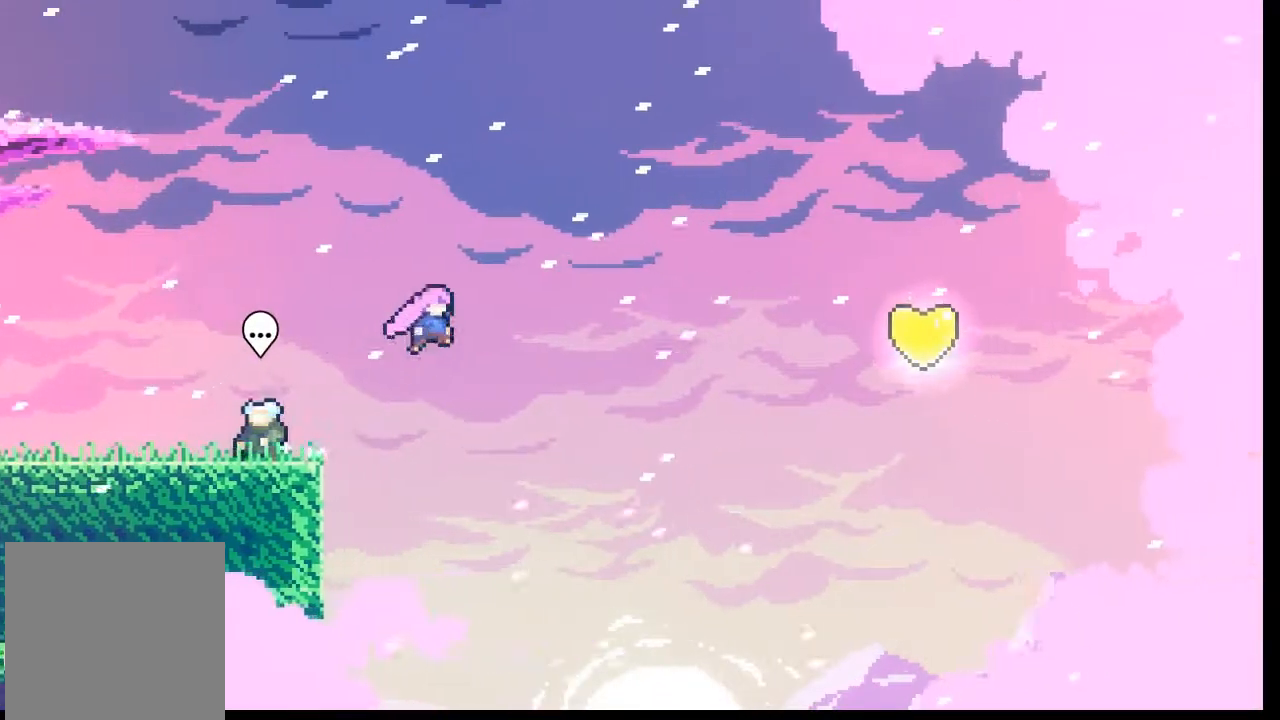
{"buttons": ["X"], "left_stick": "right", "events": [[250, "X", "down"]]}
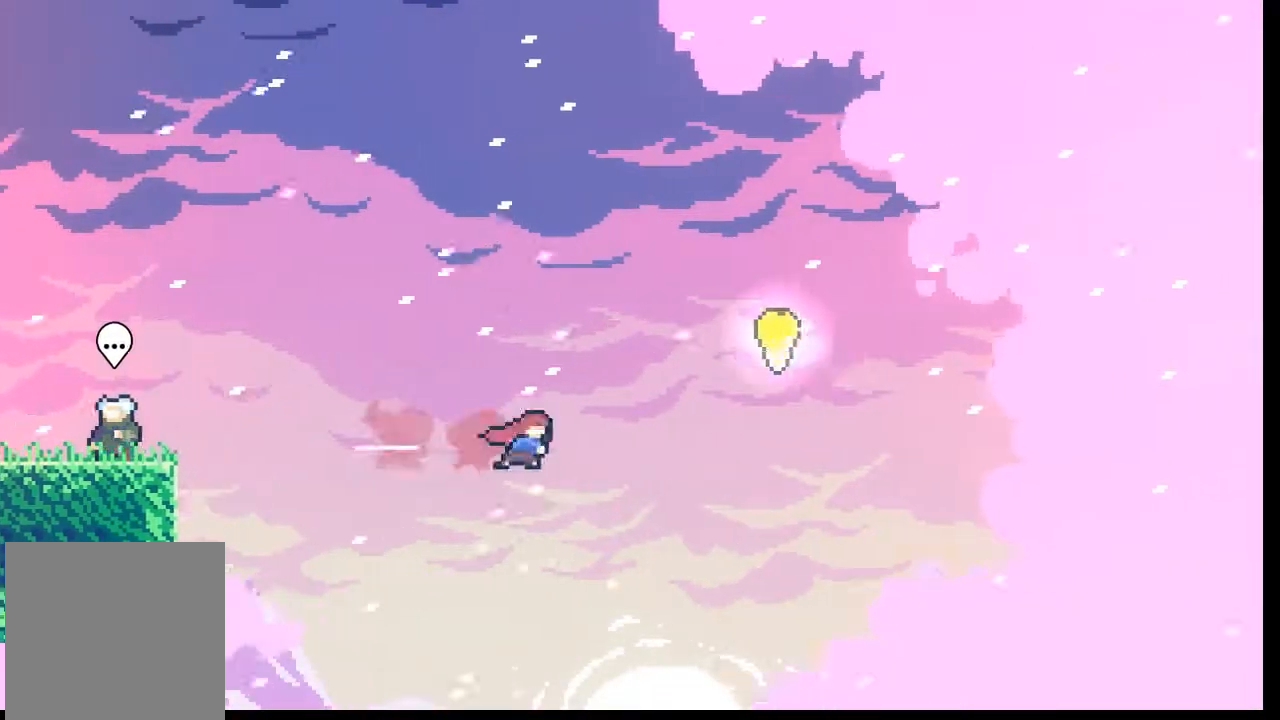
{"buttons": ["X"], "left_stick": "up-right", "events": [[42, "X", "up"], [42, "left_stick", "up-right"], [250, "X", "down"]]}
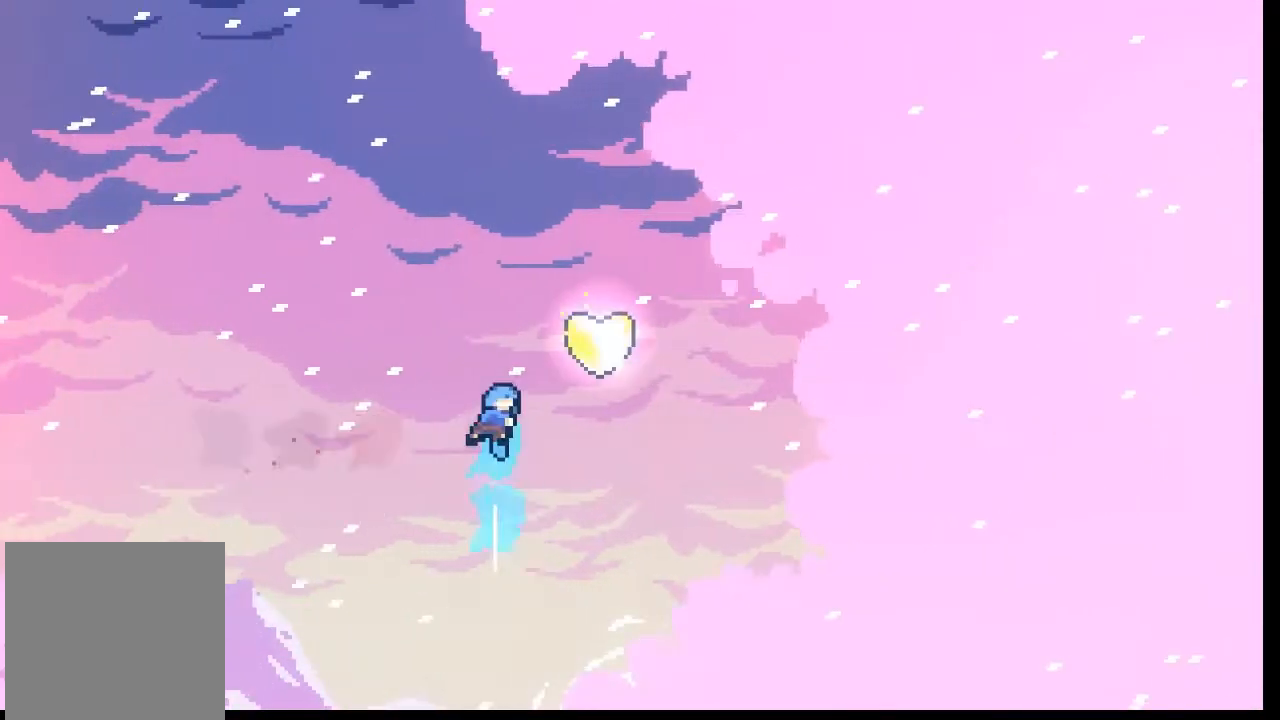
{"buttons": ["L2"], "left_stick": "up-right", "events": [[208, "X", "up"], [292, "L2", "down"]]}
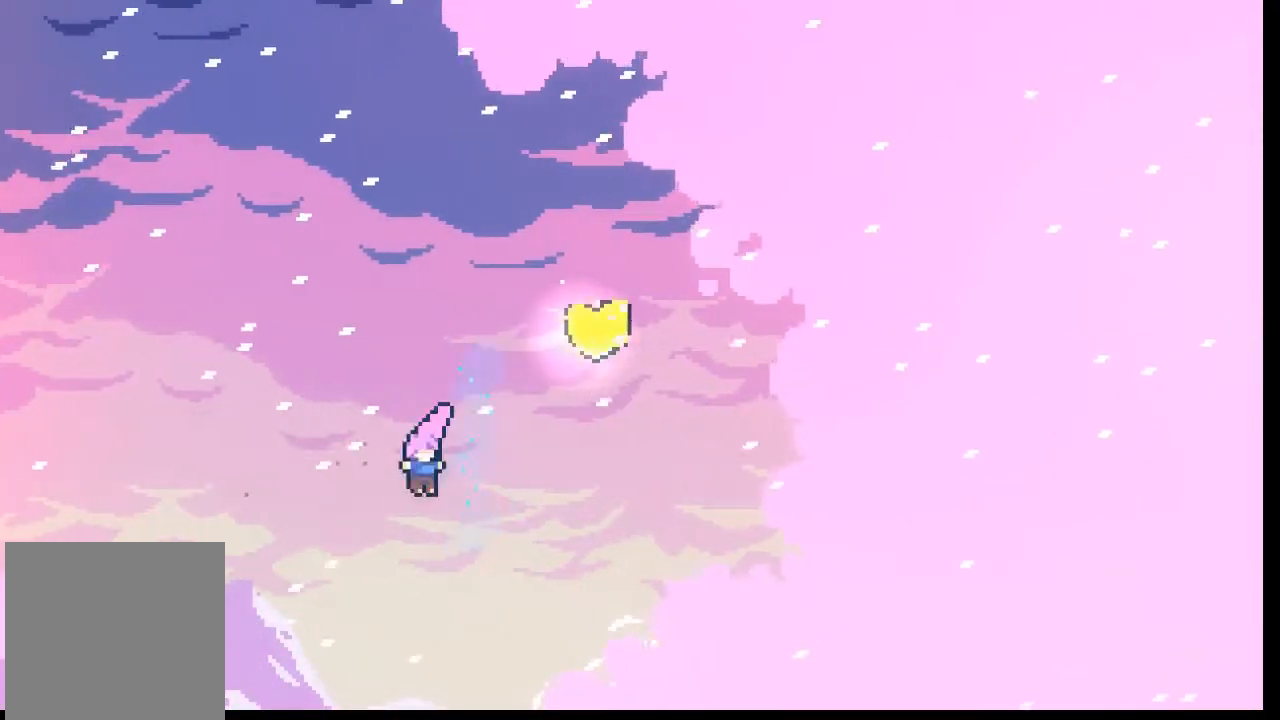
{"buttons": ["L2"], "left_stick": "up-left", "events": [[83, "left_stick", "up"], [208, "left_stick", "up-left"]]}
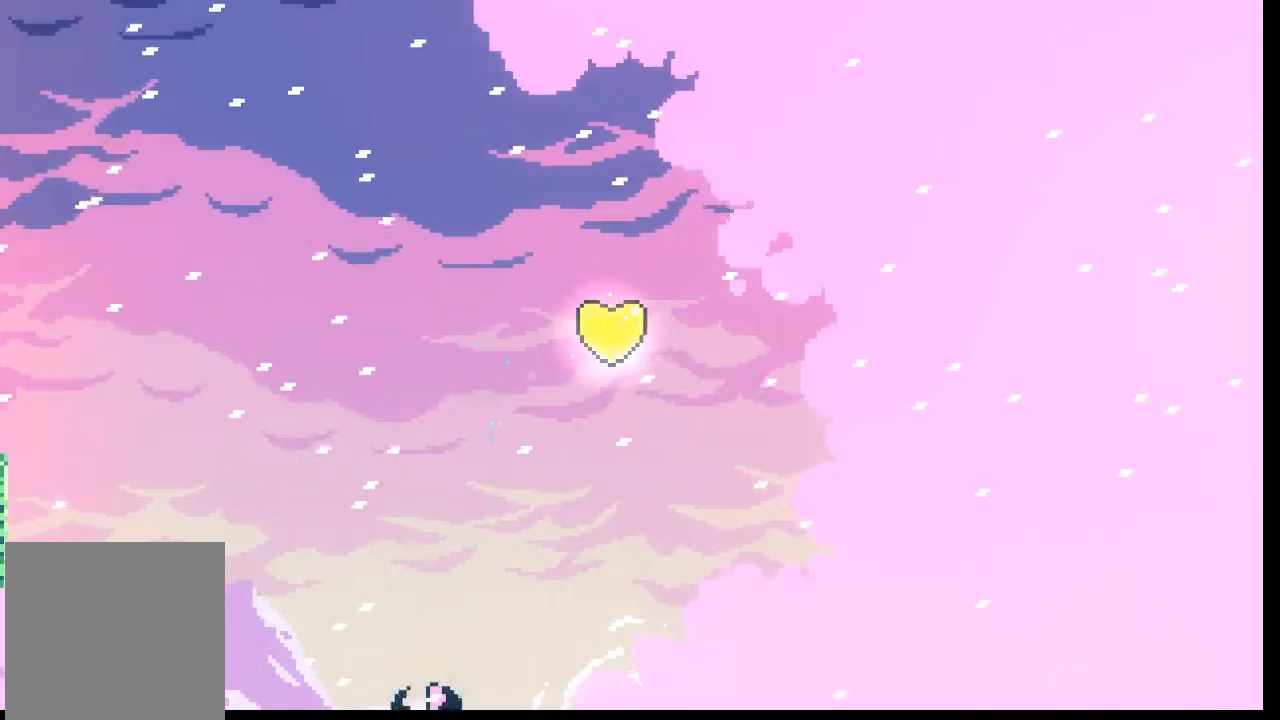
{"buttons": [], "left_stick": "center", "events": [[250, "L2", "up"], [333, "left_stick", "center"]]}